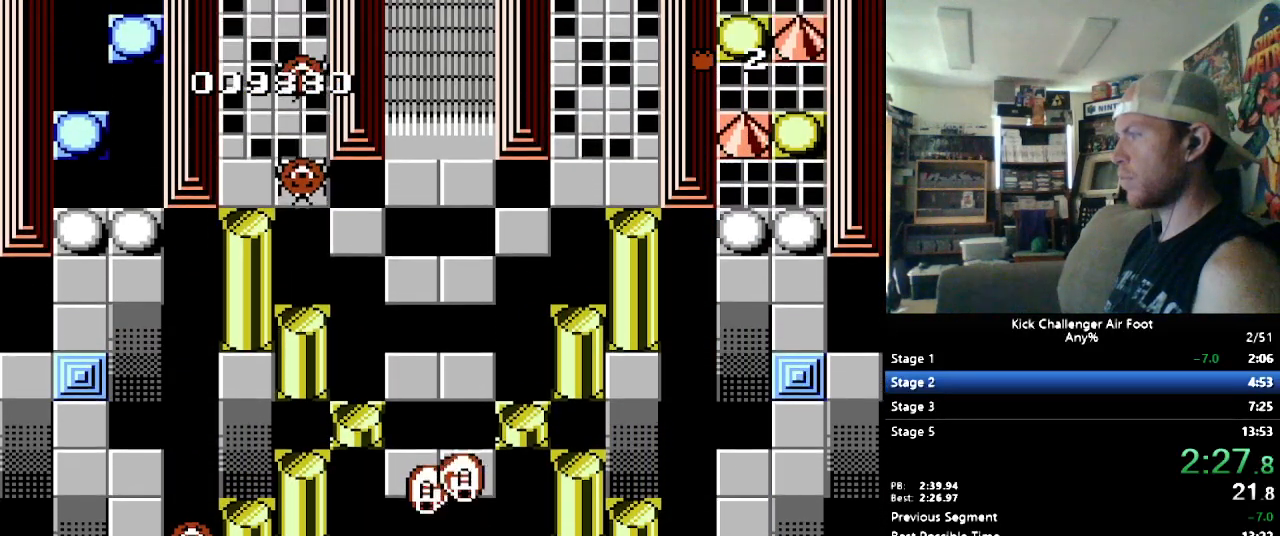
Gameplay with a controller (Nintendo layout); each line is a JSON object with the inputs held at the frame after it. "events" lists button and stick changes between this image and that frame as [ms after this image, input, new state], when the widget could be followed in between. Not read: L3 R3.
{"buttons": ["DPAD_UP"], "events": [[310, "B", "down"], [414, "B", "up"]]}
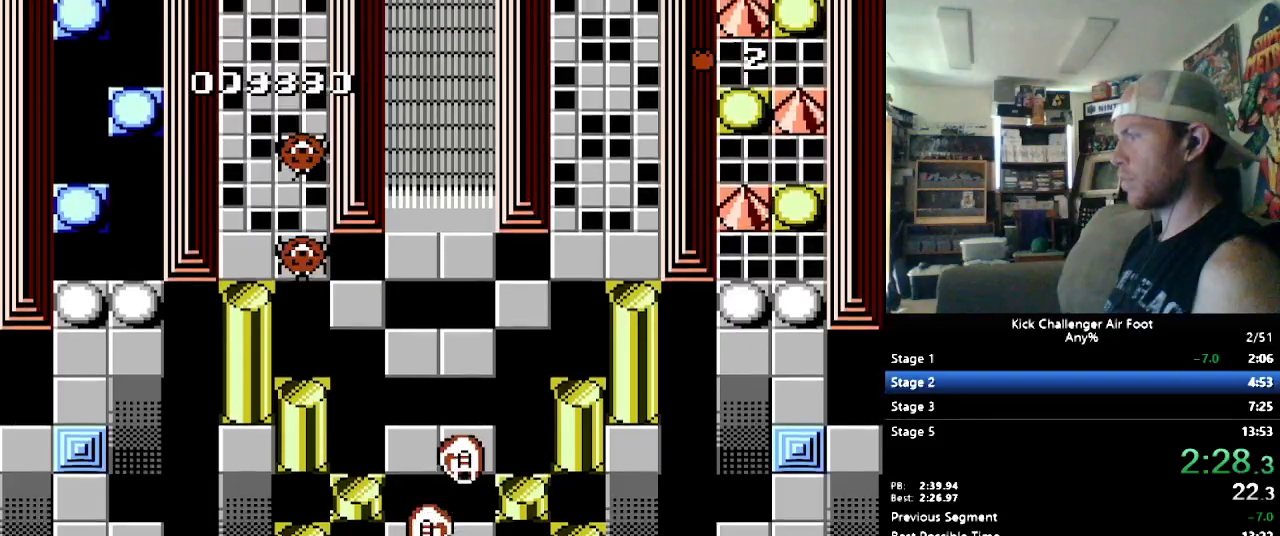
{"buttons": ["DPAD_UP"], "events": []}
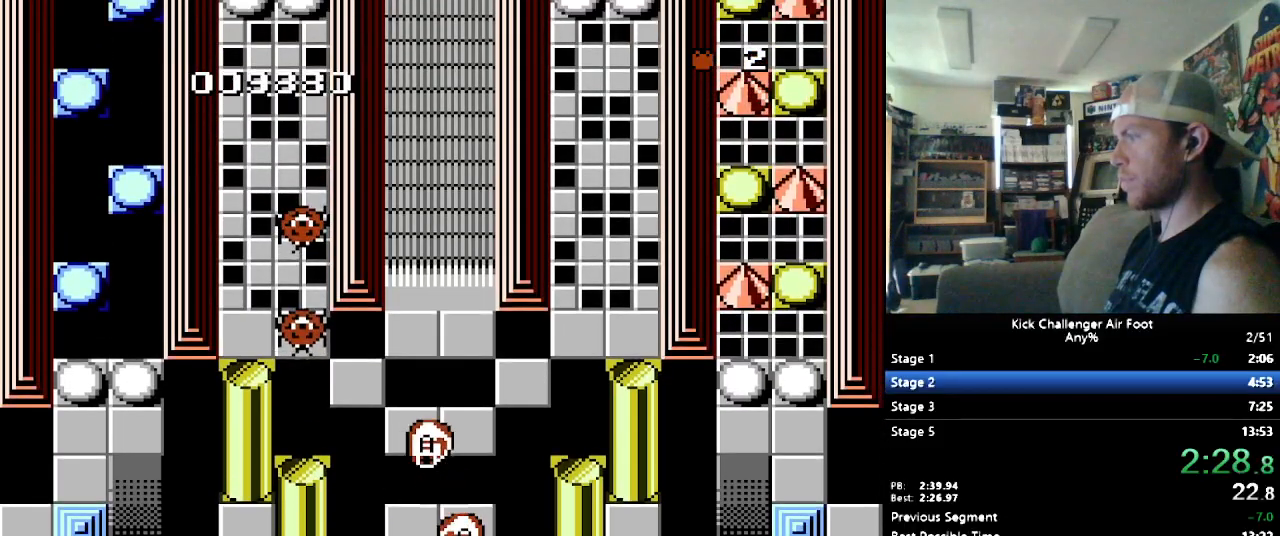
{"buttons": ["B", "DPAD_UP"], "events": [[17, "B", "down"]]}
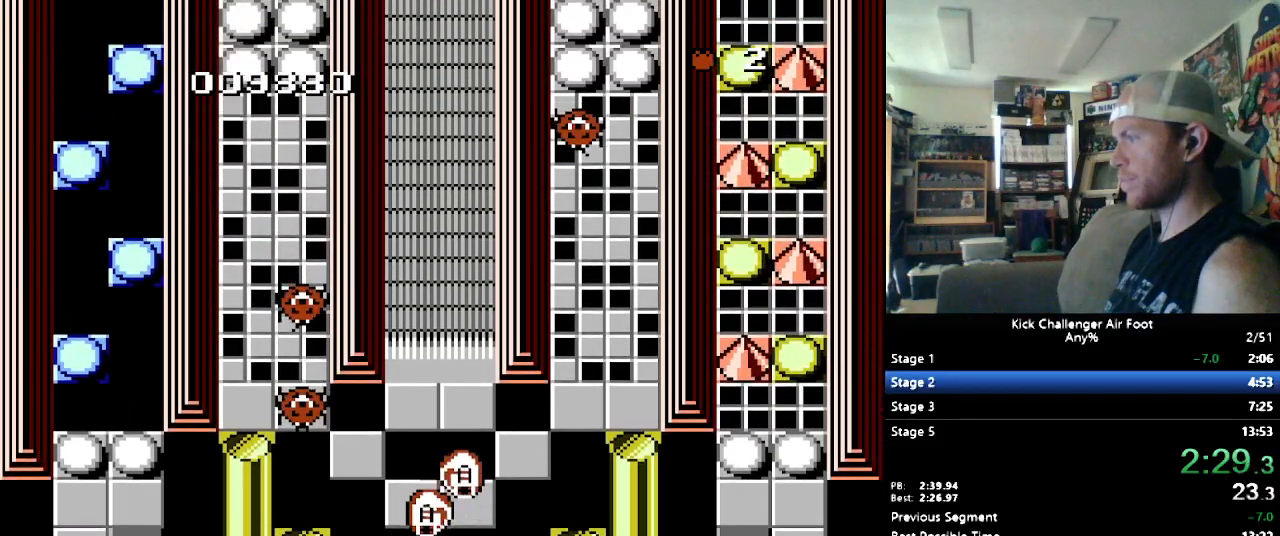
{"buttons": ["B", "DPAD_UP"], "events": []}
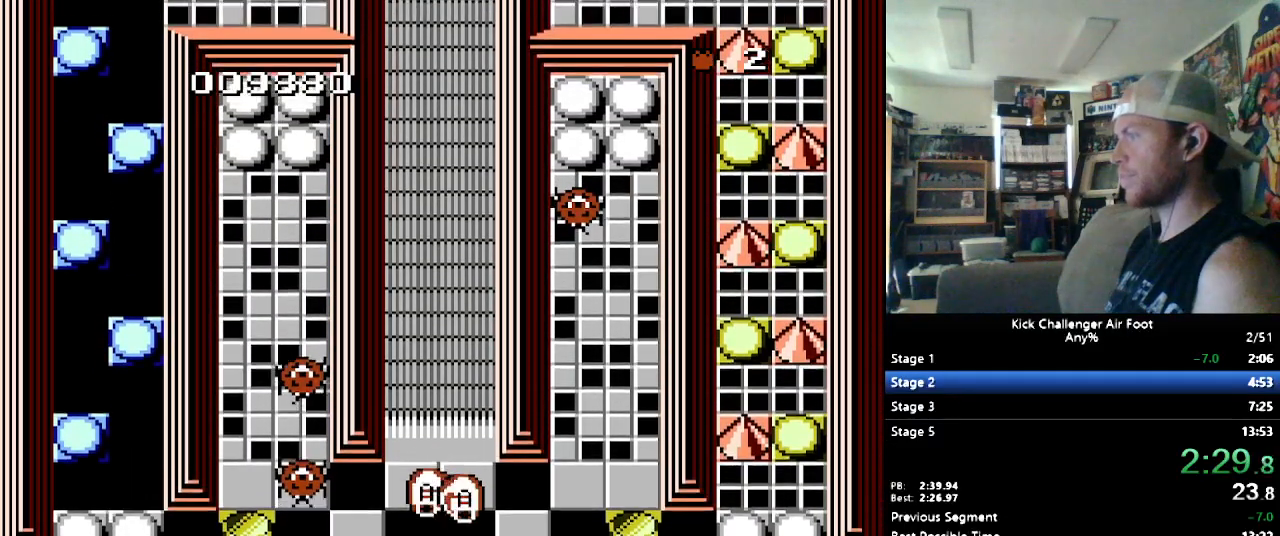
{"buttons": ["B", "DPAD_UP"], "events": []}
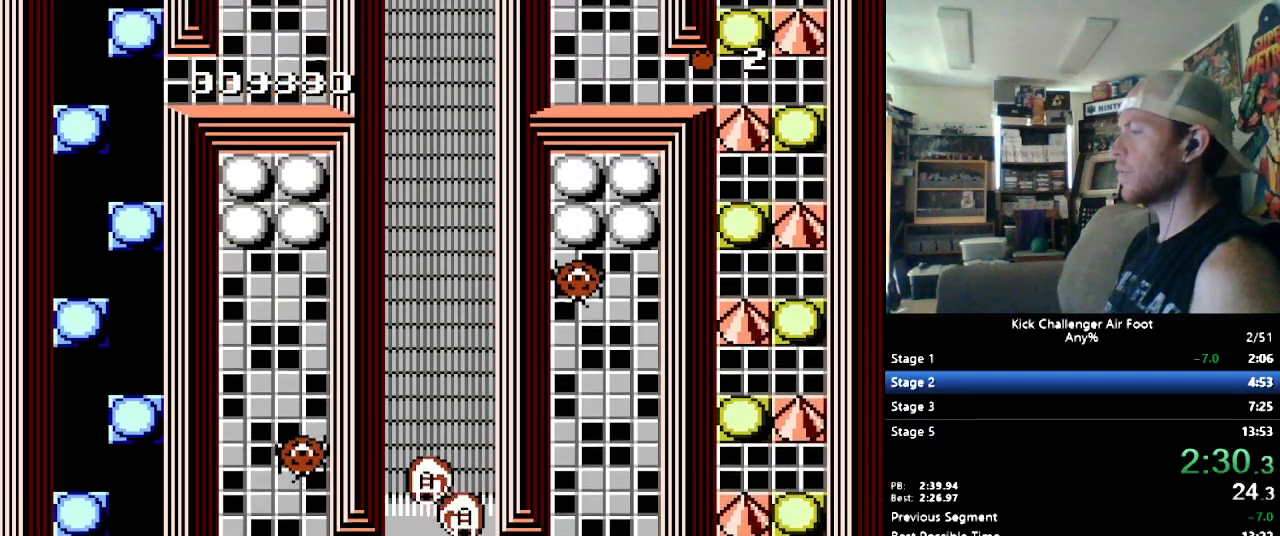
{"buttons": ["B", "DPAD_UP"], "events": []}
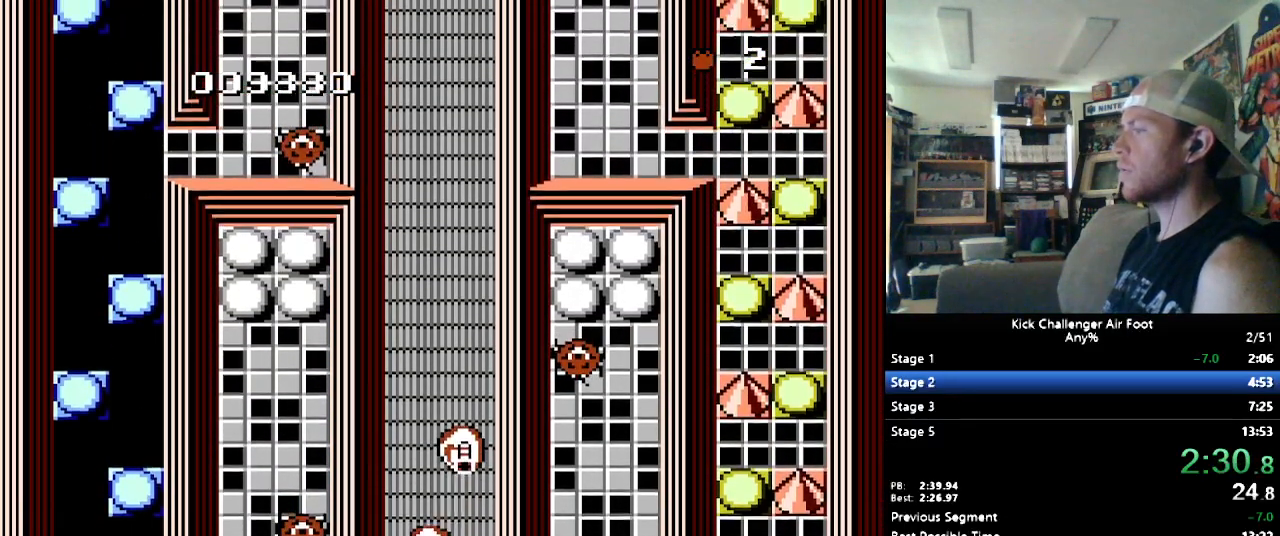
{"buttons": ["B", "DPAD_UP"], "events": []}
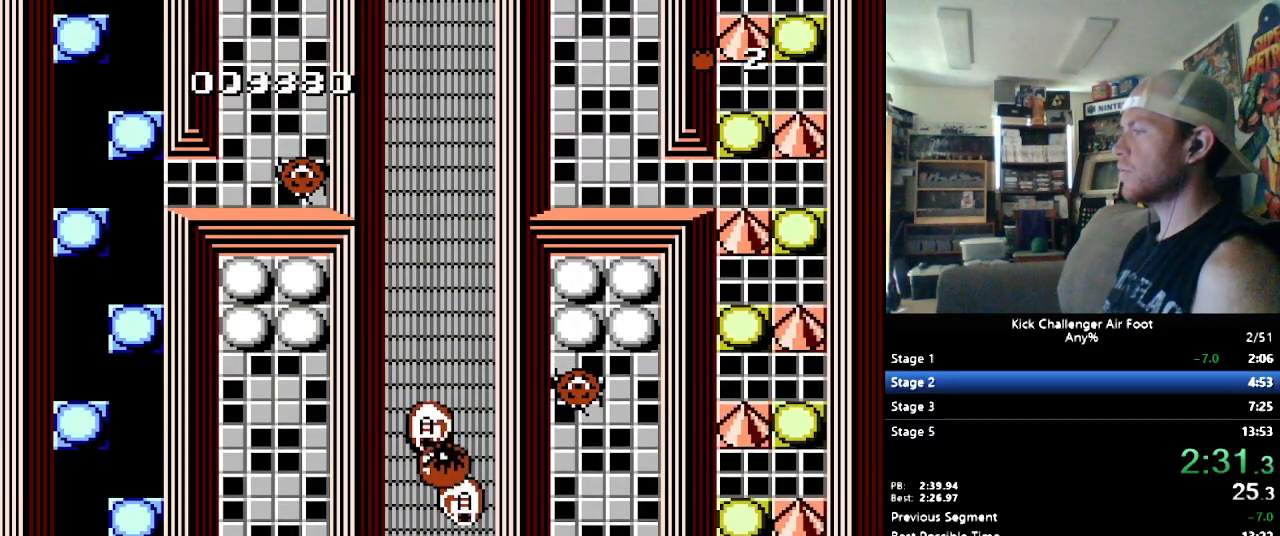
{"buttons": ["B", "DPAD_UP"], "events": []}
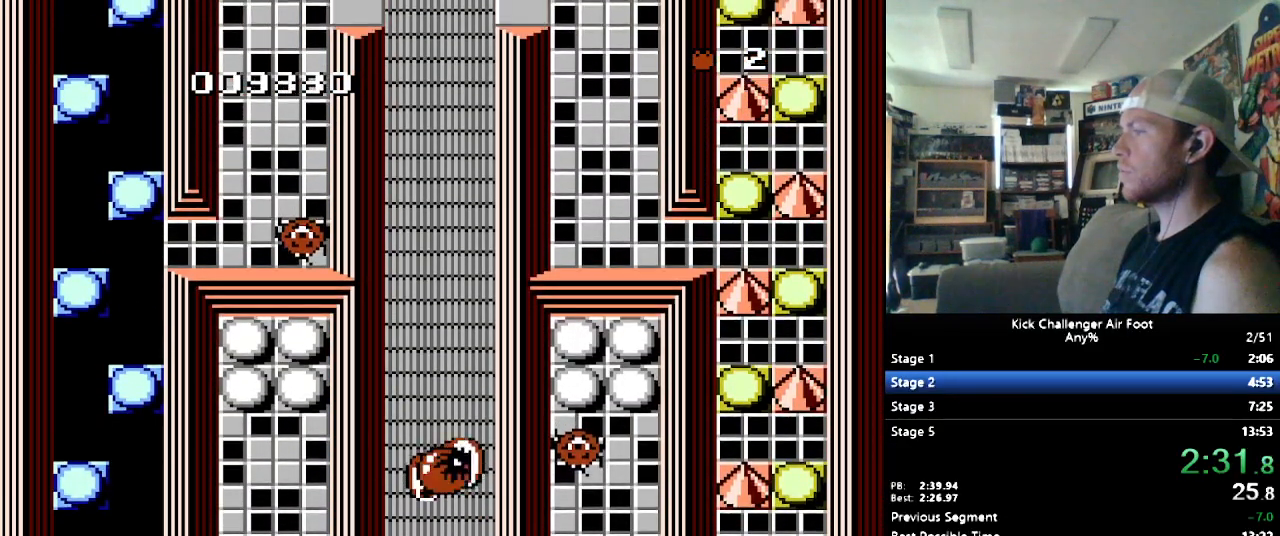
{"buttons": ["B", "DPAD_UP"], "events": []}
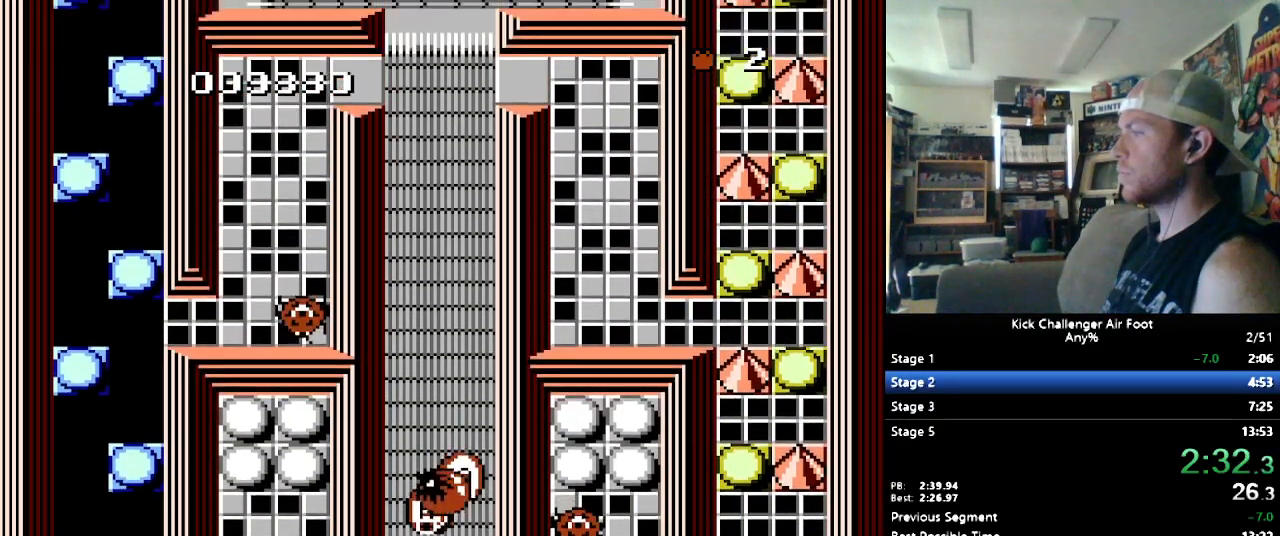
{"buttons": ["B", "DPAD_UP"], "events": []}
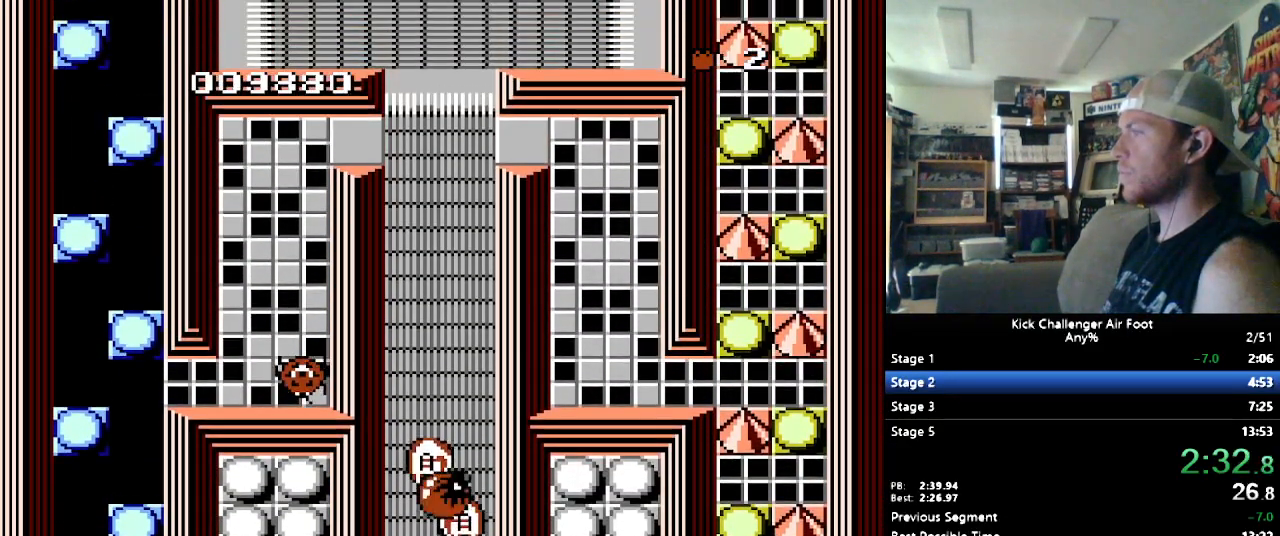
{"buttons": ["B", "DPAD_UP"], "events": []}
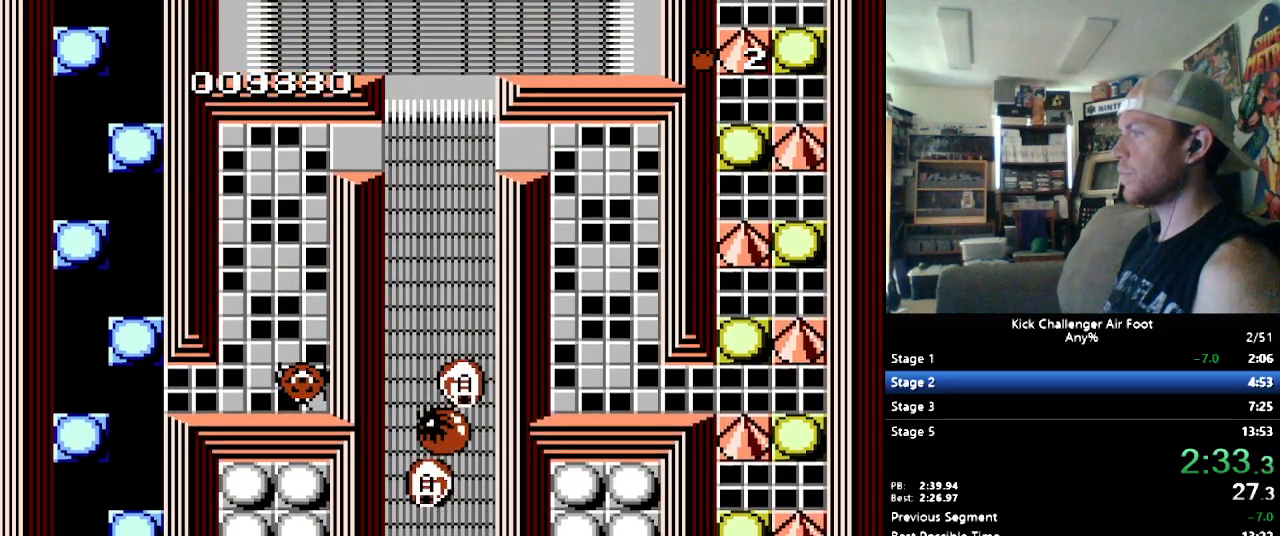
{"buttons": ["B", "DPAD_UP"], "events": []}
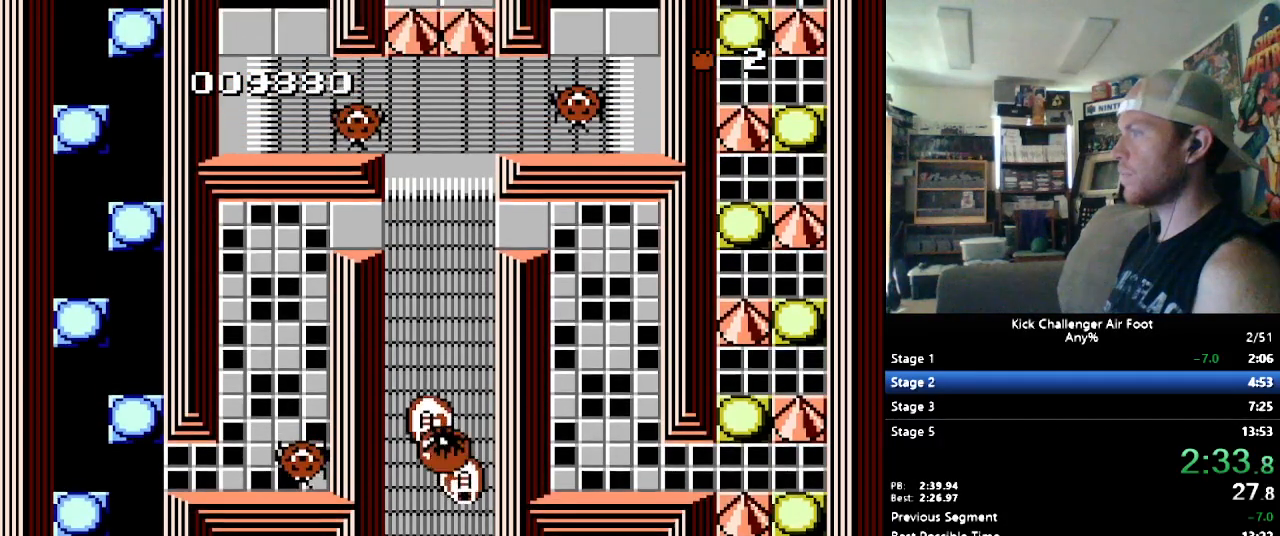
{"buttons": ["B", "DPAD_UP"], "events": []}
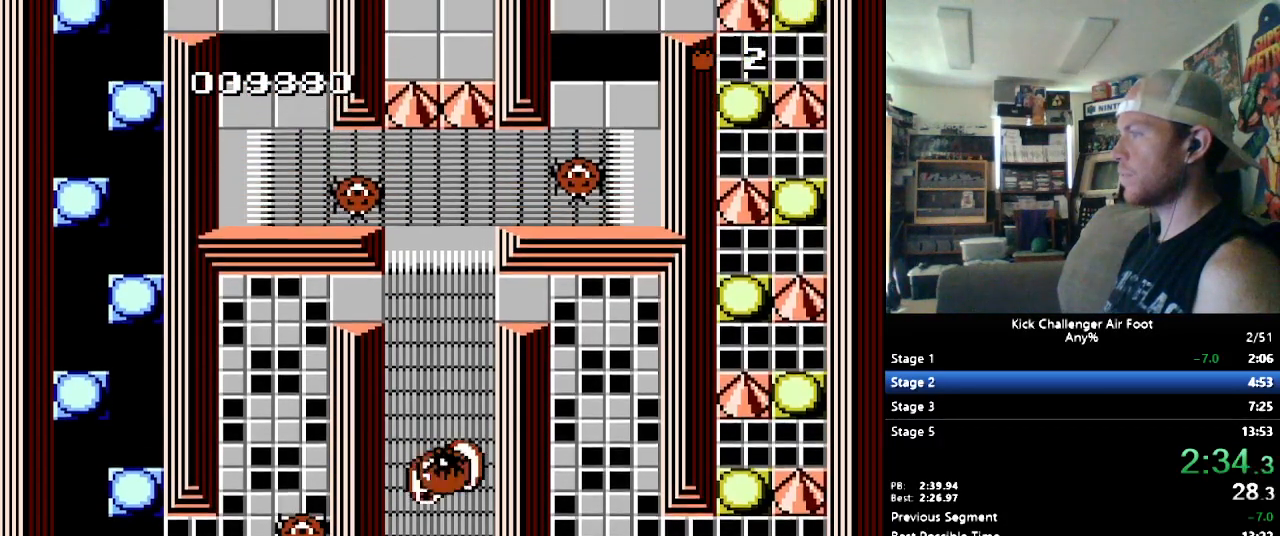
{"buttons": ["B", "DPAD_UP"], "events": []}
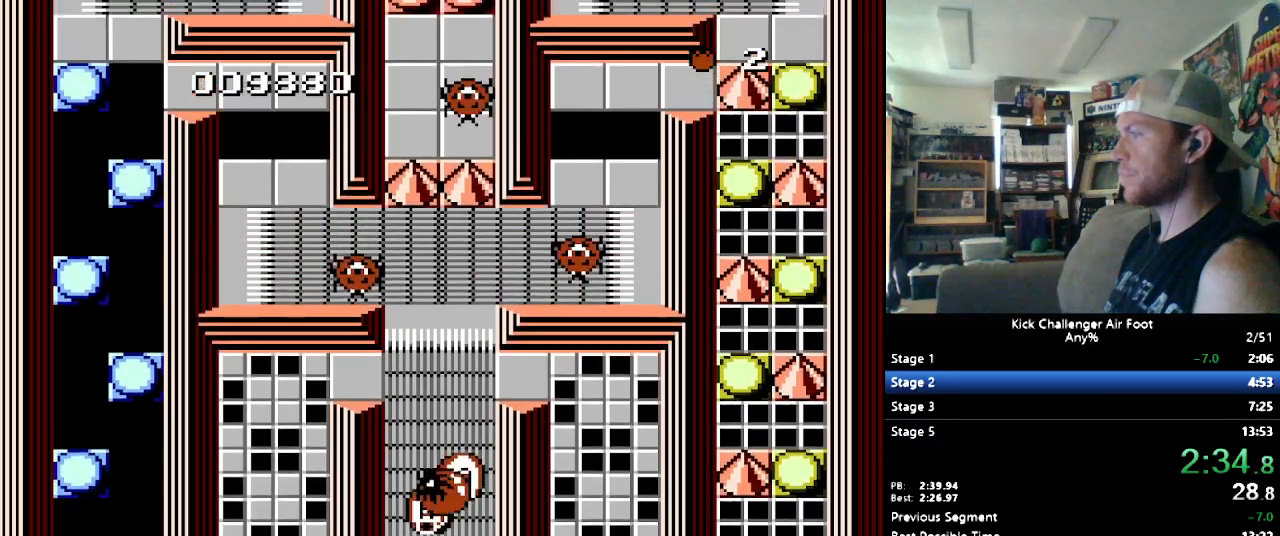
{"buttons": ["B", "DPAD_UP"], "events": []}
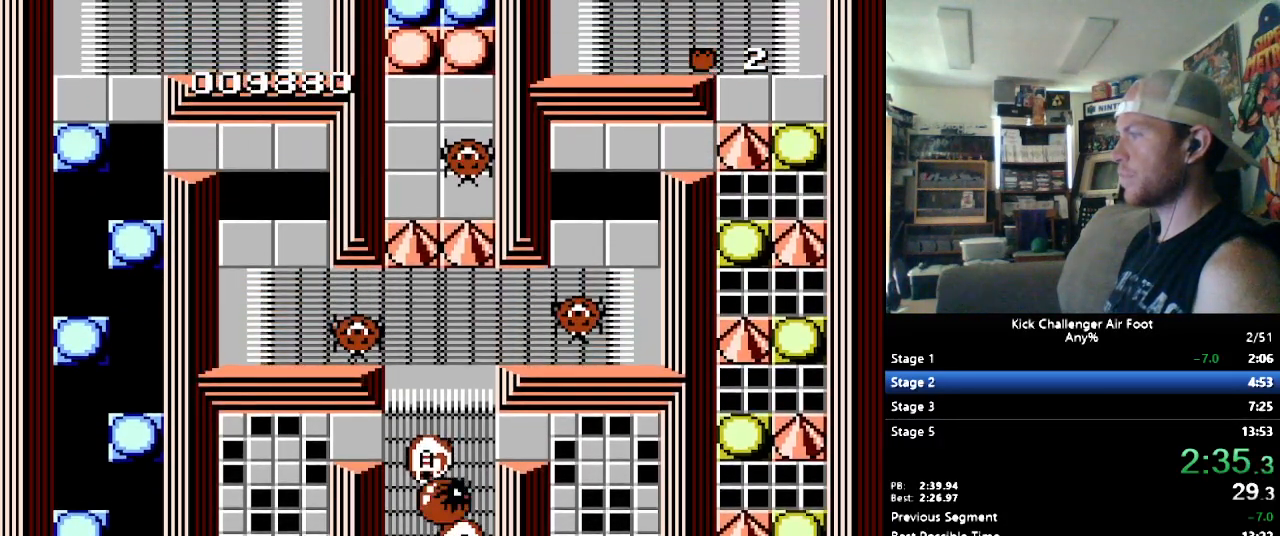
{"buttons": ["B", "DPAD_UP"], "events": []}
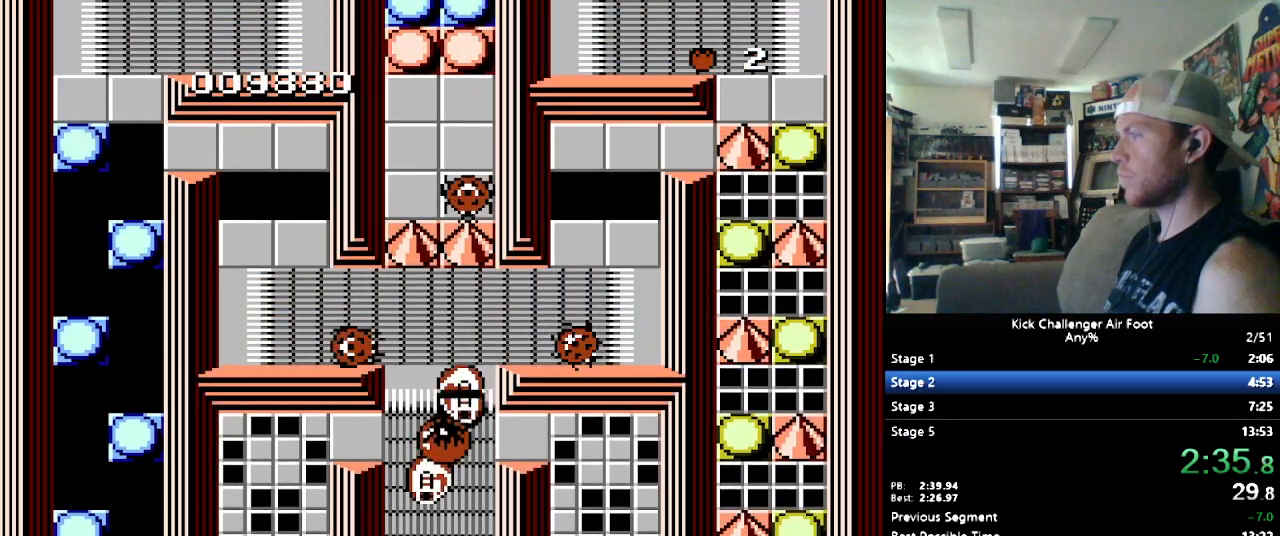
{"buttons": ["DPAD_UP"], "events": [[276, "B", "up"]]}
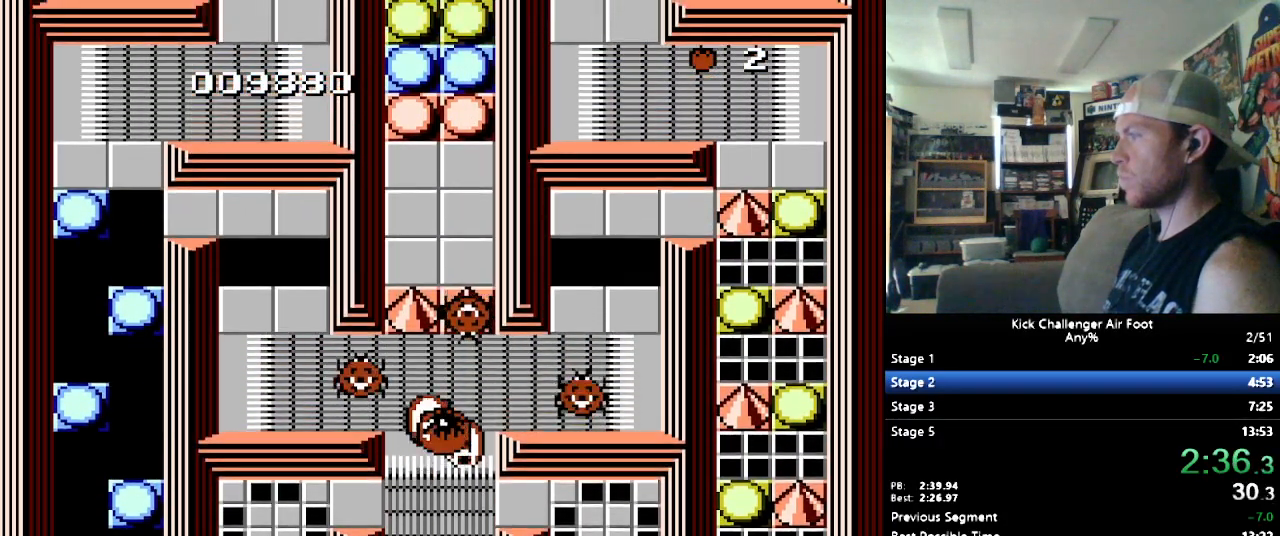
{"buttons": ["Y", "DPAD_LEFT"], "events": [[34, "Y", "down"], [69, "DPAD_LEFT", "down"], [103, "Y", "up"], [138, "DPAD_LEFT", "up"], [172, "Y", "down"], [207, "DPAD_RIGHT", "down"], [241, "Y", "up"], [293, "DPAD_UP", "up"], [310, "Y", "down"], [397, "Y", "up"], [414, "DPAD_RIGHT", "up"], [414, "DPAD_UP", "down"], [431, "Y", "down"], [483, "DPAD_LEFT", "down"], [483, "DPAD_UP", "up"]]}
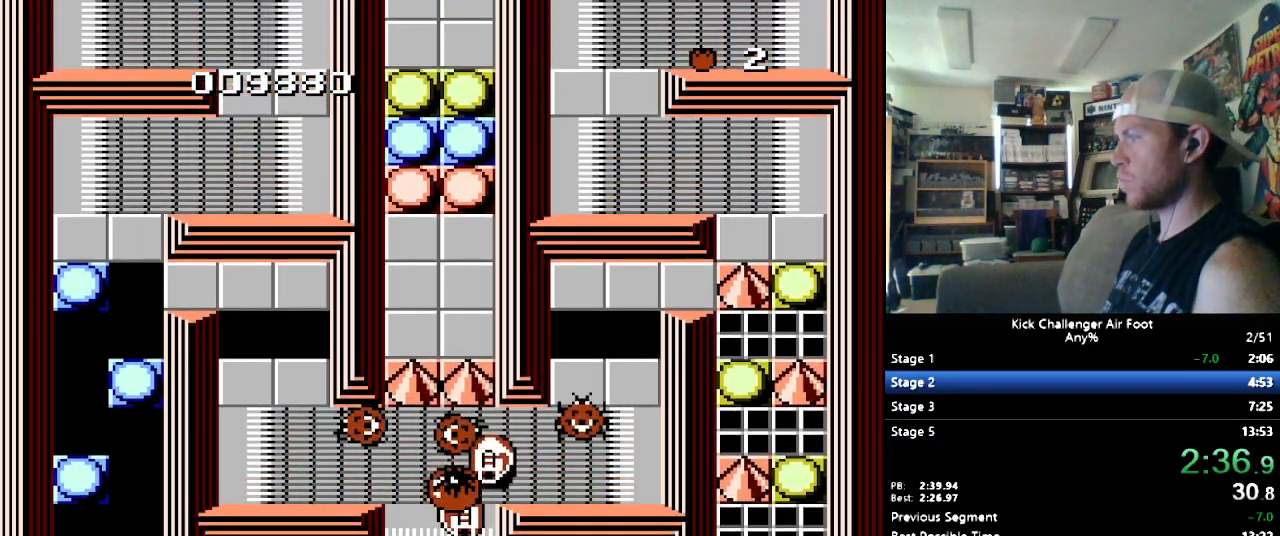
{"buttons": ["DPAD_UP", "DPAD_LEFT"], "events": [[52, "DPAD_UP", "down"], [52, "Y", "up"], [103, "DPAD_UP", "up"], [103, "Y", "down"], [138, "DPAD_UP", "down"], [207, "Y", "up"], [276, "Y", "down"], [397, "Y", "up"]]}
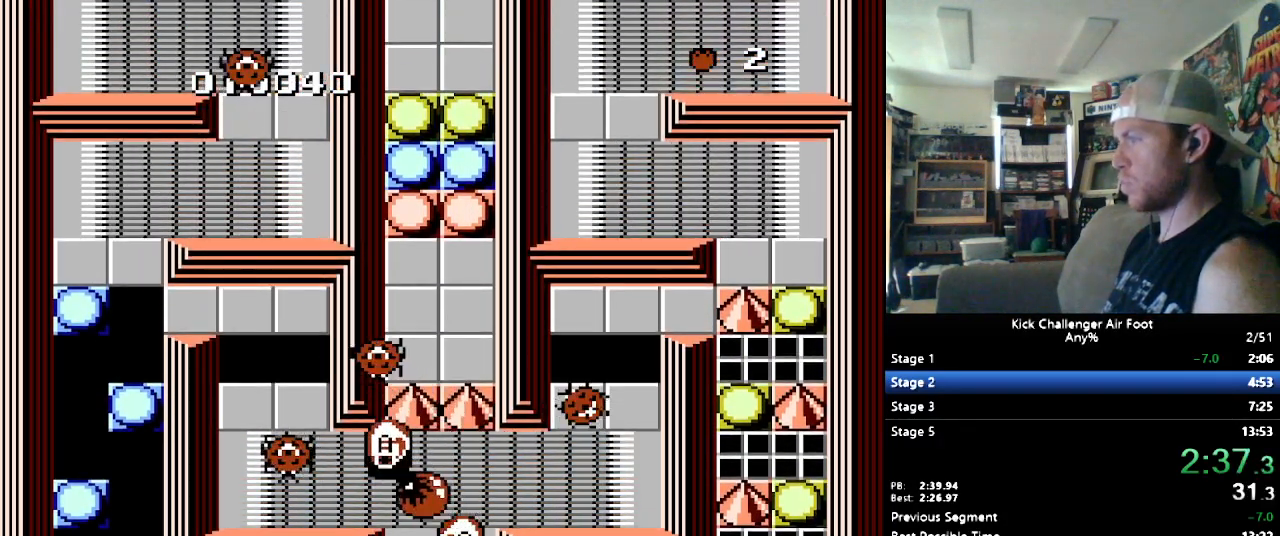
{"buttons": ["DPAD_UP", "DPAD_LEFT"], "events": [[103, "DPAD_UP", "up"], [362, "B", "down"], [500, "B", "up"], [500, "DPAD_UP", "down"]]}
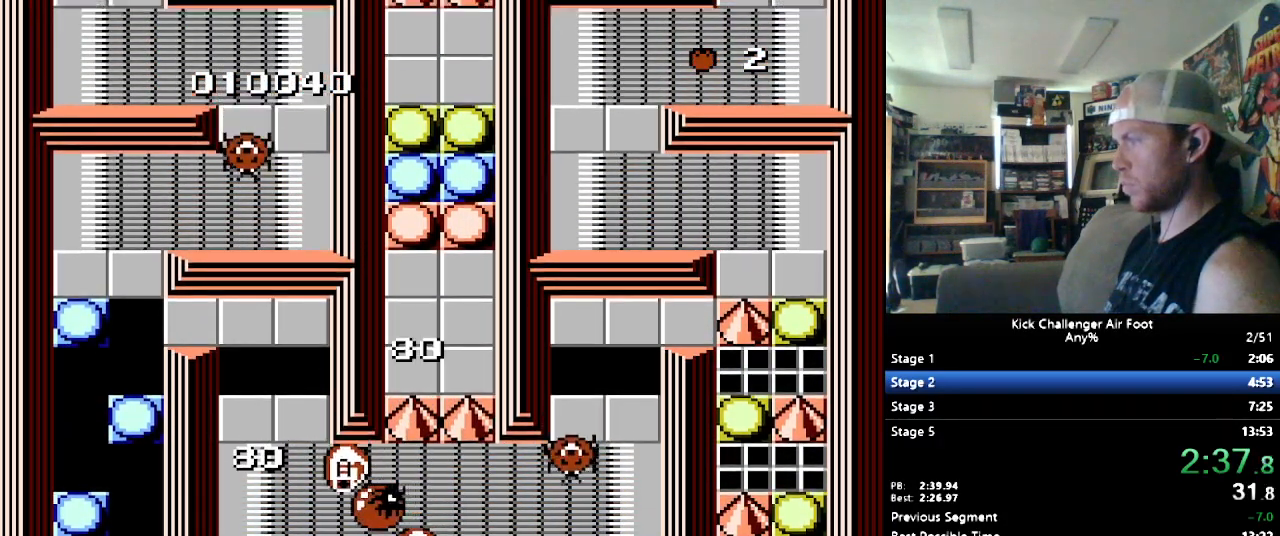
{"buttons": ["B", "DPAD_UP", "DPAD_LEFT"], "events": [[224, "DPAD_UP", "up"], [362, "B", "down"], [379, "DPAD_UP", "down"]]}
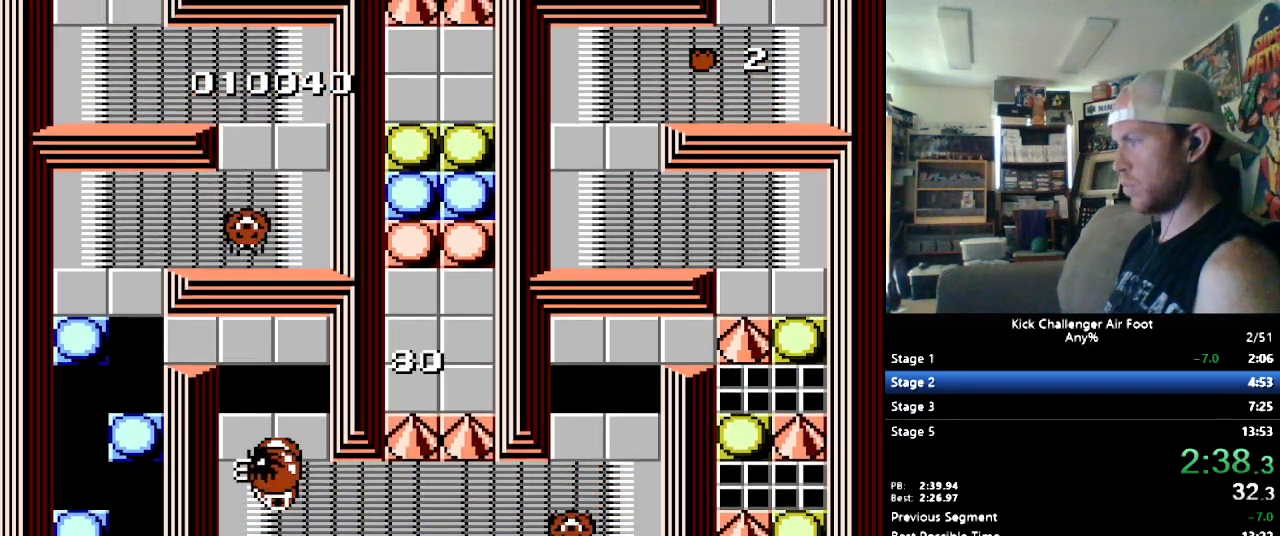
{"buttons": ["DPAD_UP"], "events": [[17, "B", "up"], [207, "DPAD_LEFT", "up"], [241, "DPAD_UP", "up"], [259, "DPAD_UP", "down"], [310, "DPAD_RIGHT", "down"], [466, "DPAD_RIGHT", "up"]]}
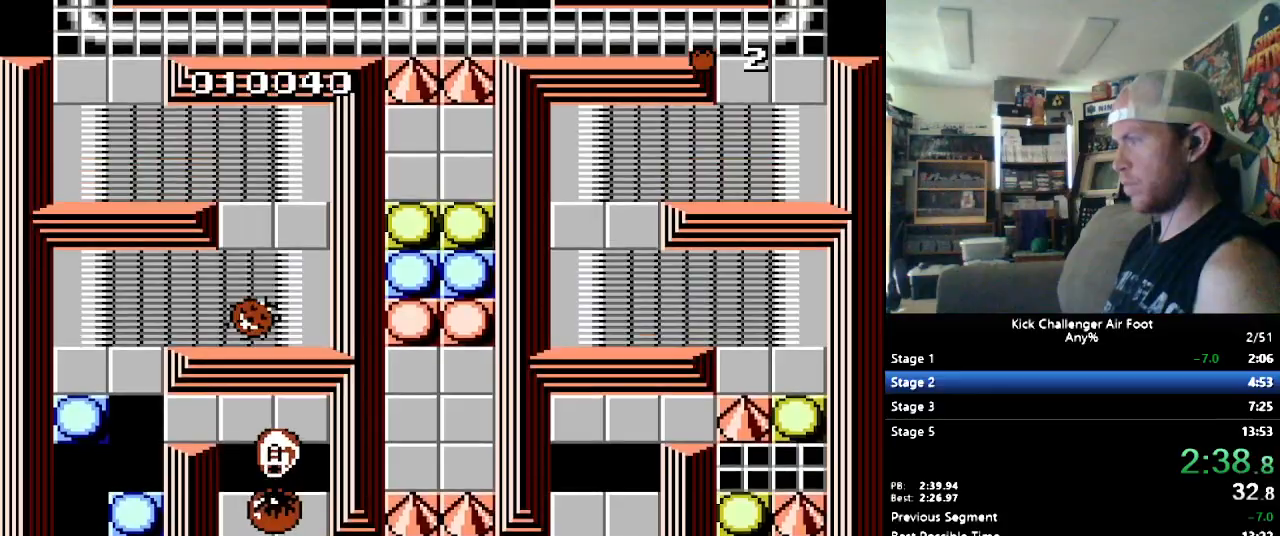
{"buttons": ["DPAD_UP"], "events": [[121, "DPAD_UP", "up"], [155, "DPAD_DOWN", "down"], [259, "DPAD_LEFT", "down"], [328, "DPAD_DOWN", "up"], [328, "DPAD_LEFT", "up"], [379, "B", "down"], [466, "B", "up"], [466, "DPAD_UP", "down"]]}
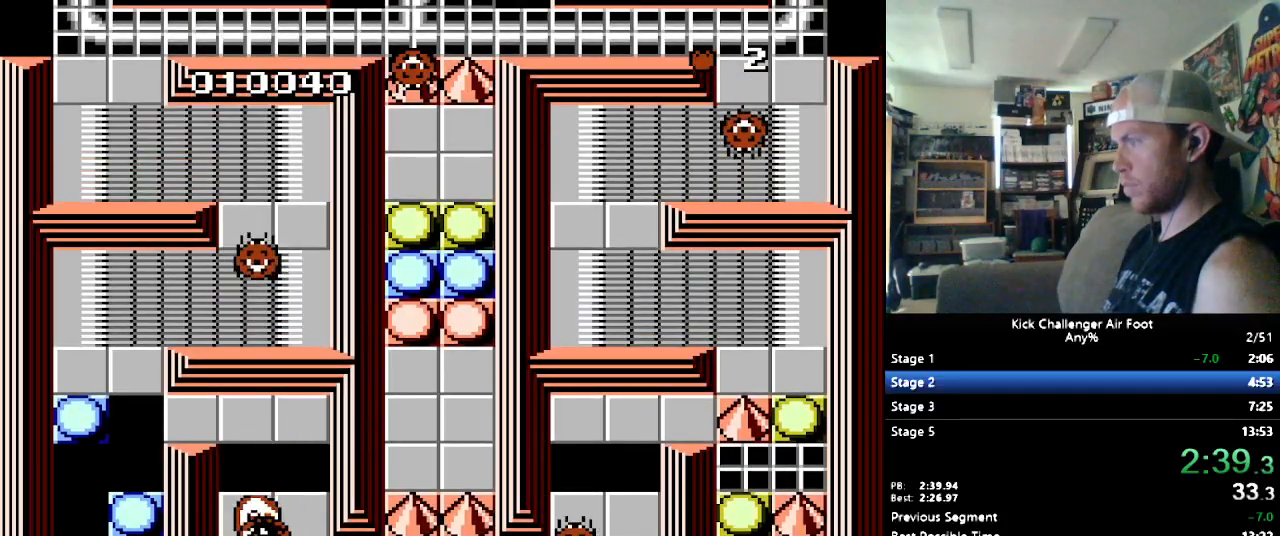
{"buttons": ["B", "DPAD_UP"], "events": [[483, "B", "down"]]}
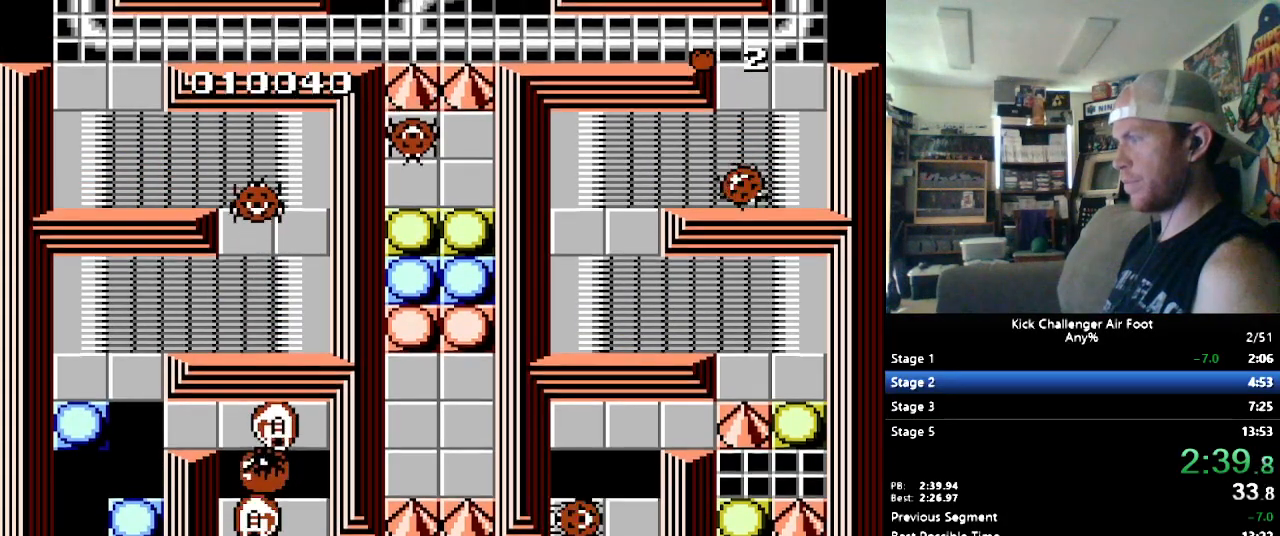
{"buttons": ["DPAD_UP"], "events": [[17, "B", "up"], [138, "DPAD_LEFT", "down"], [241, "DPAD_LEFT", "up"], [431, "DPAD_LEFT", "down"], [483, "DPAD_LEFT", "up"]]}
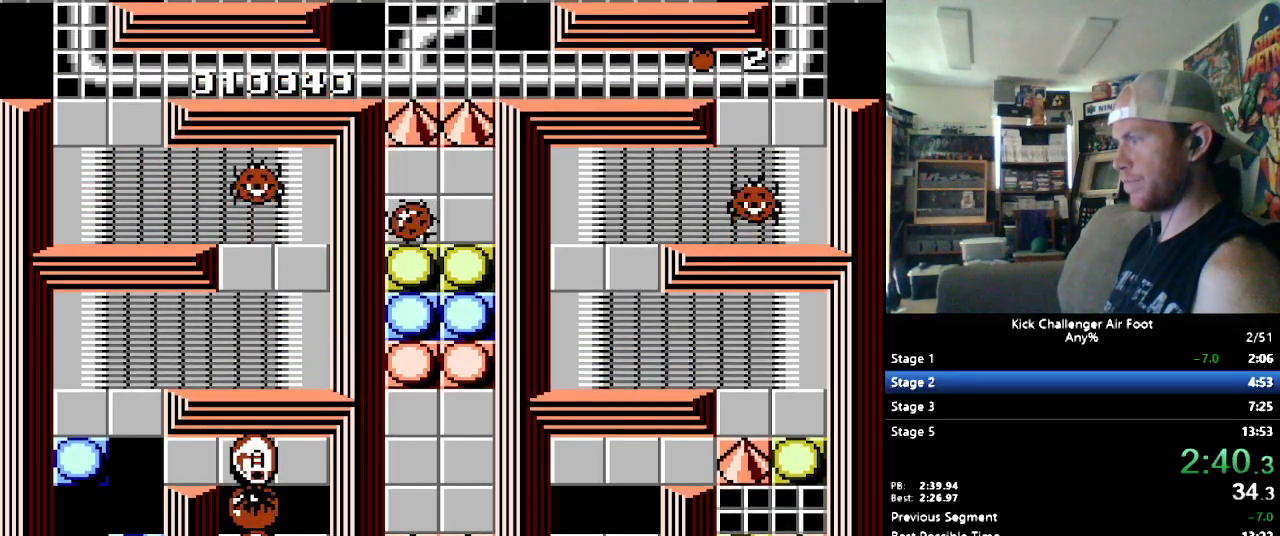
{"buttons": ["DPAD_UP", "DPAD_LEFT"], "events": [[17, "DPAD_LEFT", "down"], [34, "DPAD_UP", "up"], [103, "DPAD_LEFT", "up"], [155, "B", "down"], [276, "DPAD_UP", "down"], [293, "B", "up"], [500, "DPAD_LEFT", "down"]]}
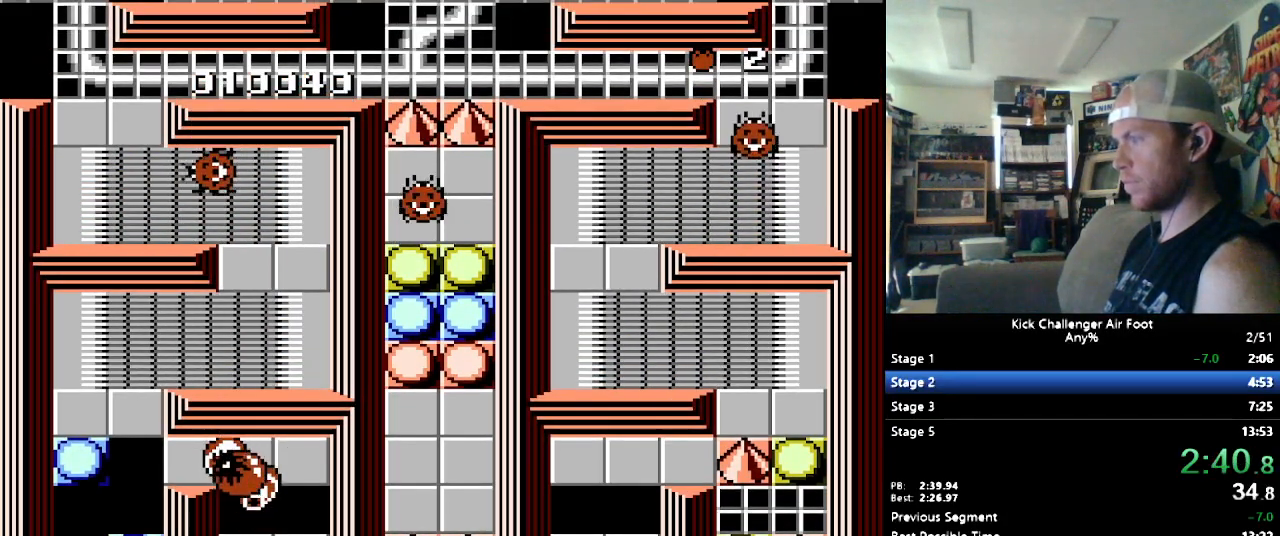
{"buttons": ["DPAD_UP", "DPAD_LEFT"], "events": [[34, "DPAD_UP", "up"], [172, "DPAD_LEFT", "up"], [207, "B", "down"], [328, "B", "up"], [397, "DPAD_LEFT", "down"], [448, "DPAD_UP", "down"]]}
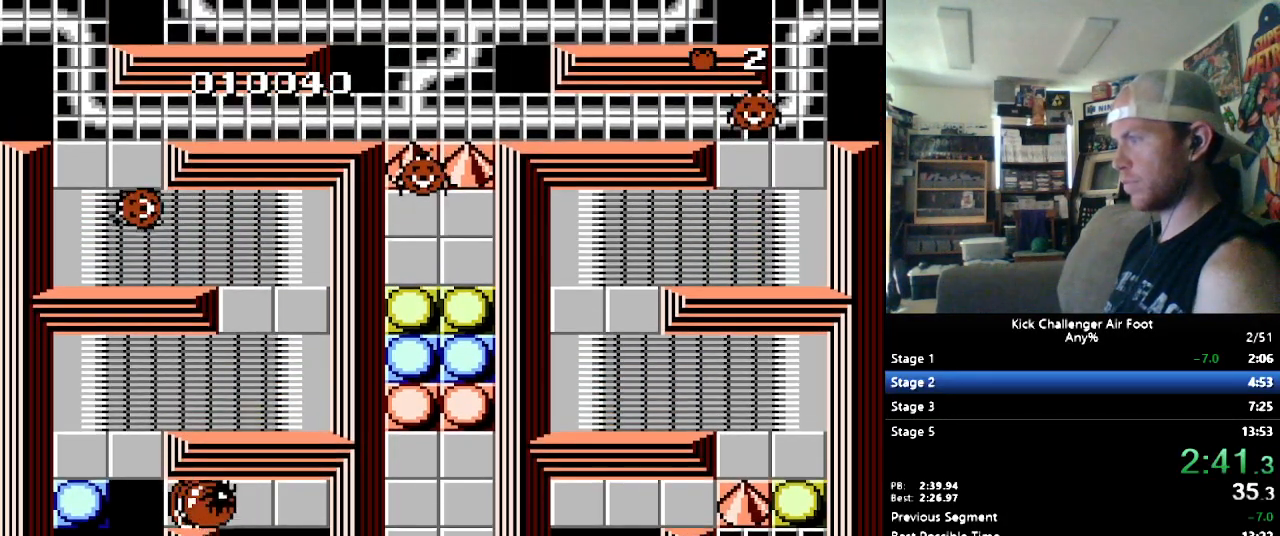
{"buttons": ["DPAD_LEFT"], "events": [[259, "DPAD_UP", "up"]]}
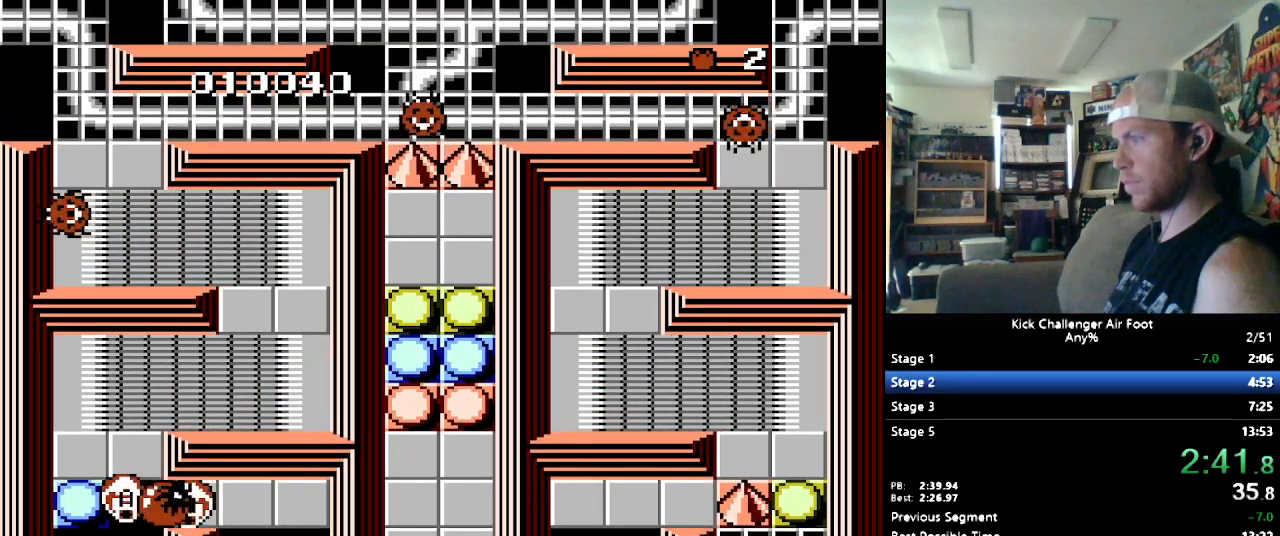
{"buttons": ["DPAD_UP", "DPAD_LEFT"], "events": [[52, "DPAD_UP", "down"], [172, "DPAD_LEFT", "up"], [276, "DPAD_LEFT", "down"], [293, "B", "down"], [397, "B", "up"]]}